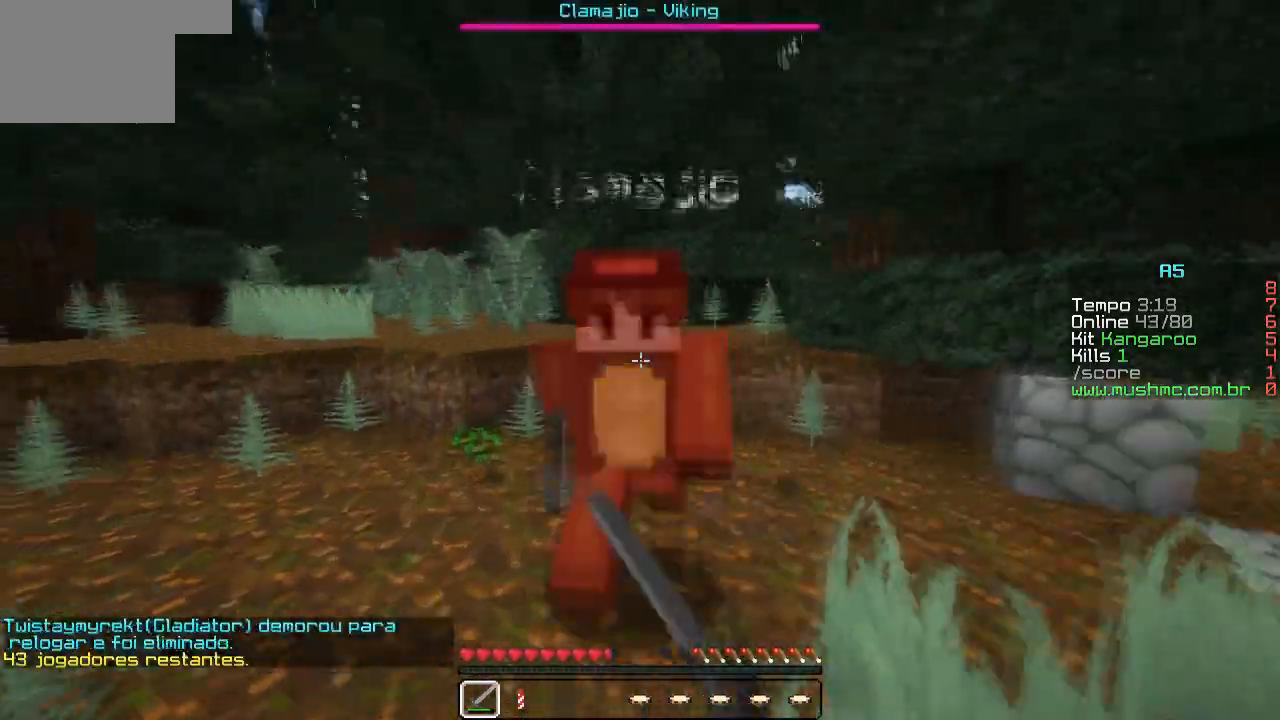
Gameplay with keyboard; each line is a JSON object with the keys held at the frame after it. "events" lists presses ("down") and releases ("up") of "a", "d", "s" and "w" between this image and that frame as [ms after this image, input, new state], when the widget could be followed in between. No other keys are recorded. Mouse input is not recorded.
{"keys": ["w"], "events": [[83, "a", "down"], [200, "w", "up"], [333, "w", "down"], [433, "a", "up"]]}
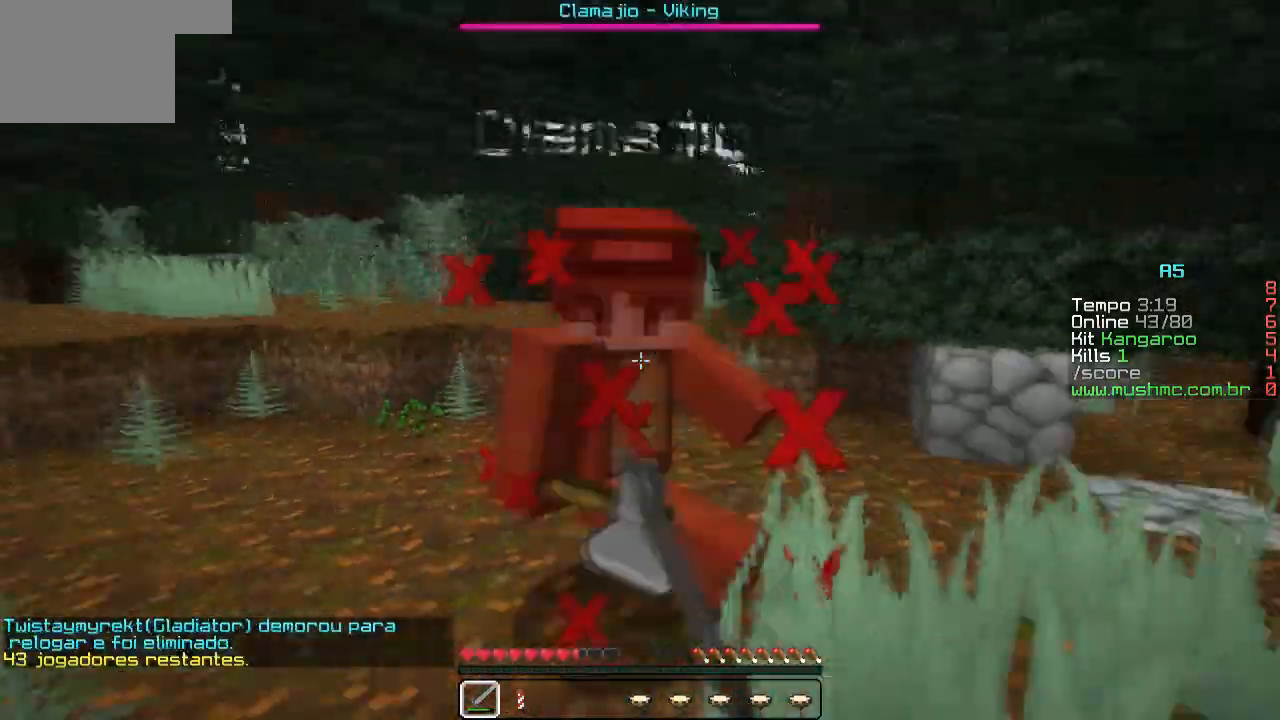
{"keys": ["d"], "events": [[333, "w", "up"], [433, "d", "down"]]}
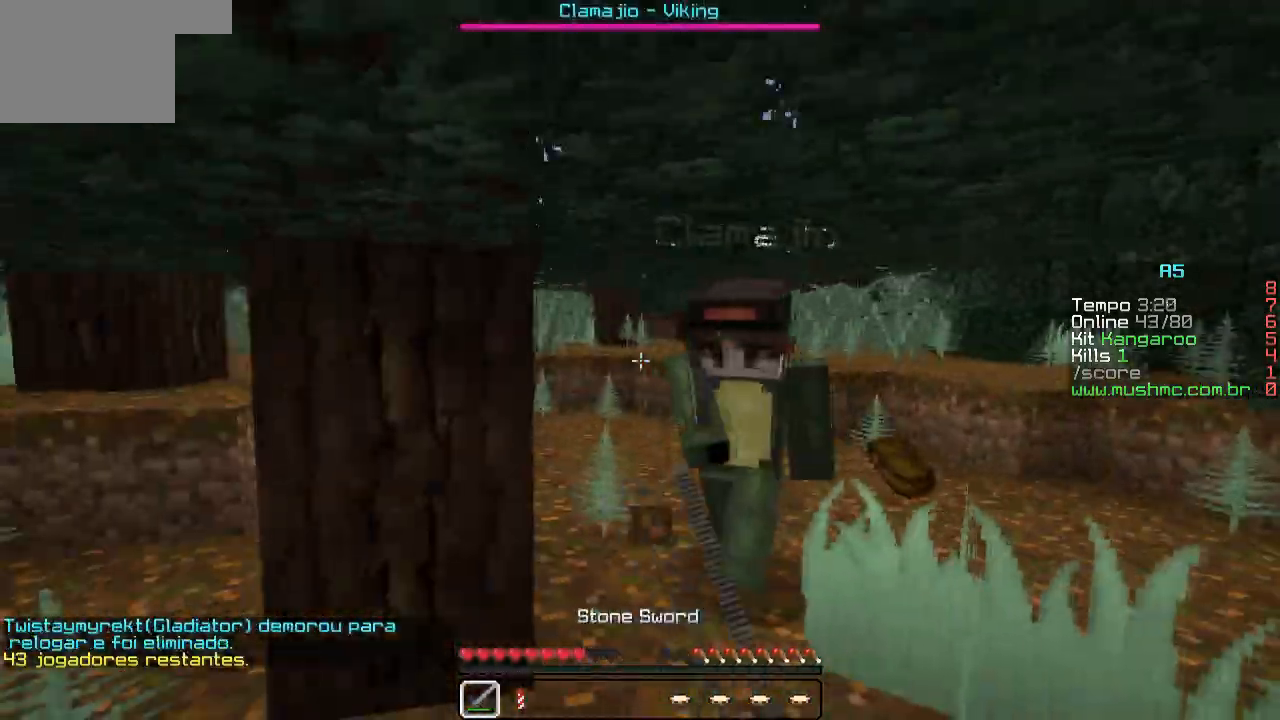
{"keys": ["w"], "events": [[50, "w", "down"], [100, "d", "up"]]}
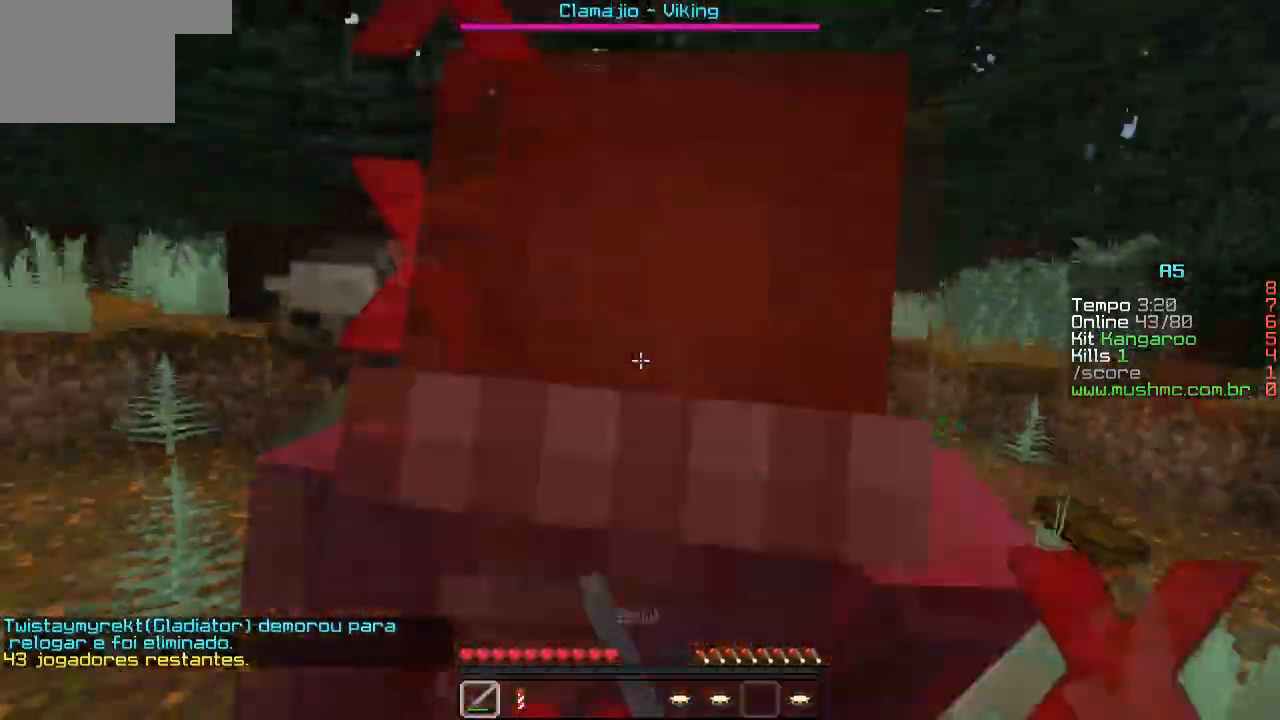
{"keys": ["a"], "events": [[33, "d", "down"], [200, "w", "up"], [433, "a", "down"], [433, "d", "up"]]}
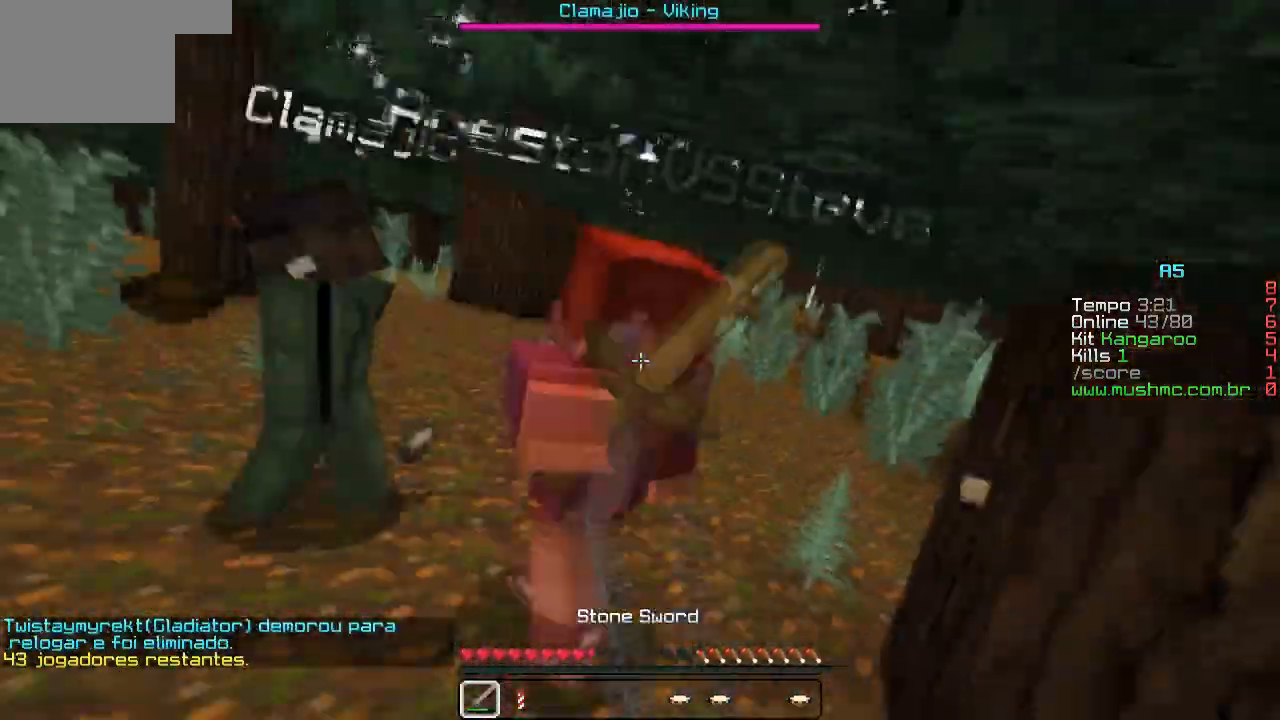
{"keys": ["w"], "events": [[183, "w", "down"], [333, "a", "up"]]}
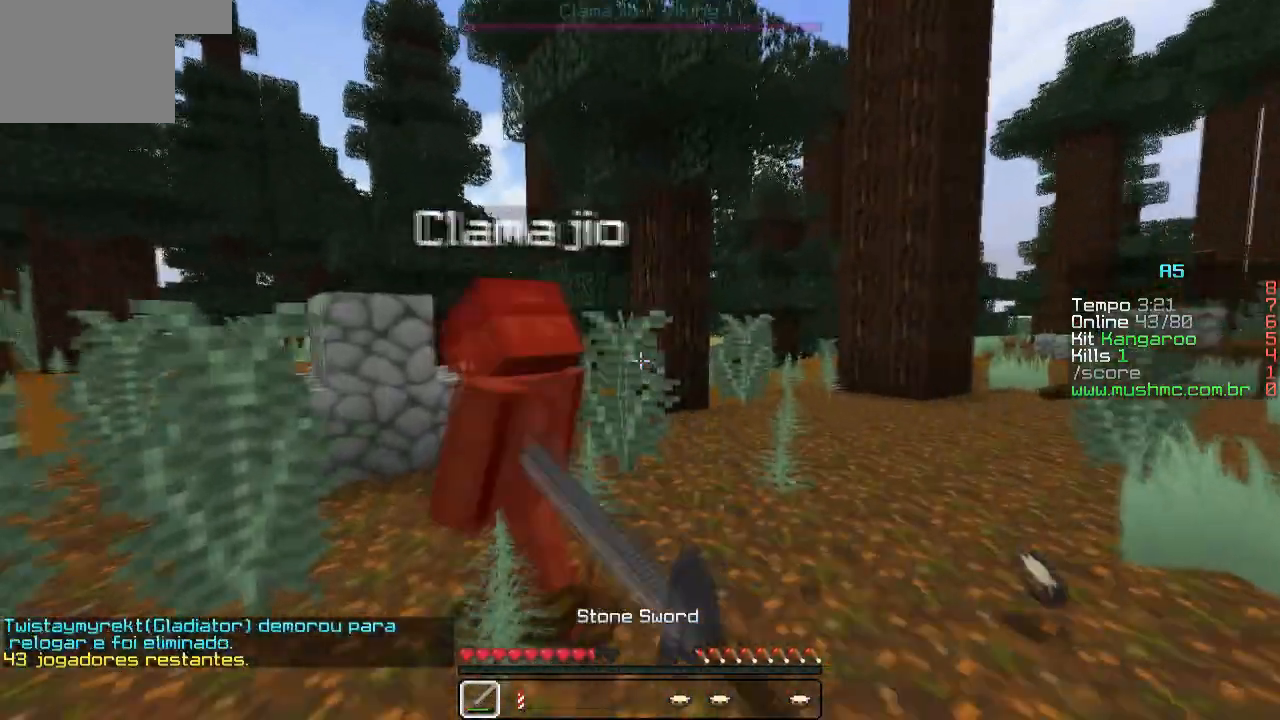
{"keys": ["w"], "events": []}
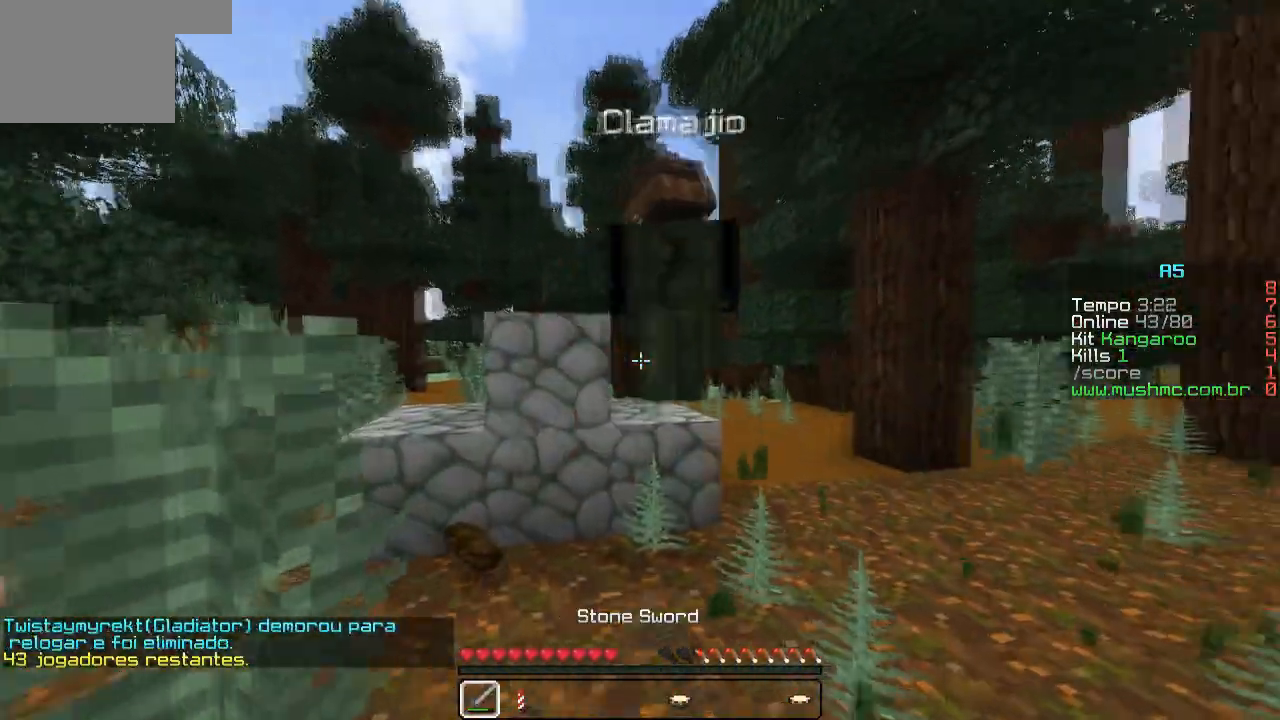
{"keys": ["w"], "events": []}
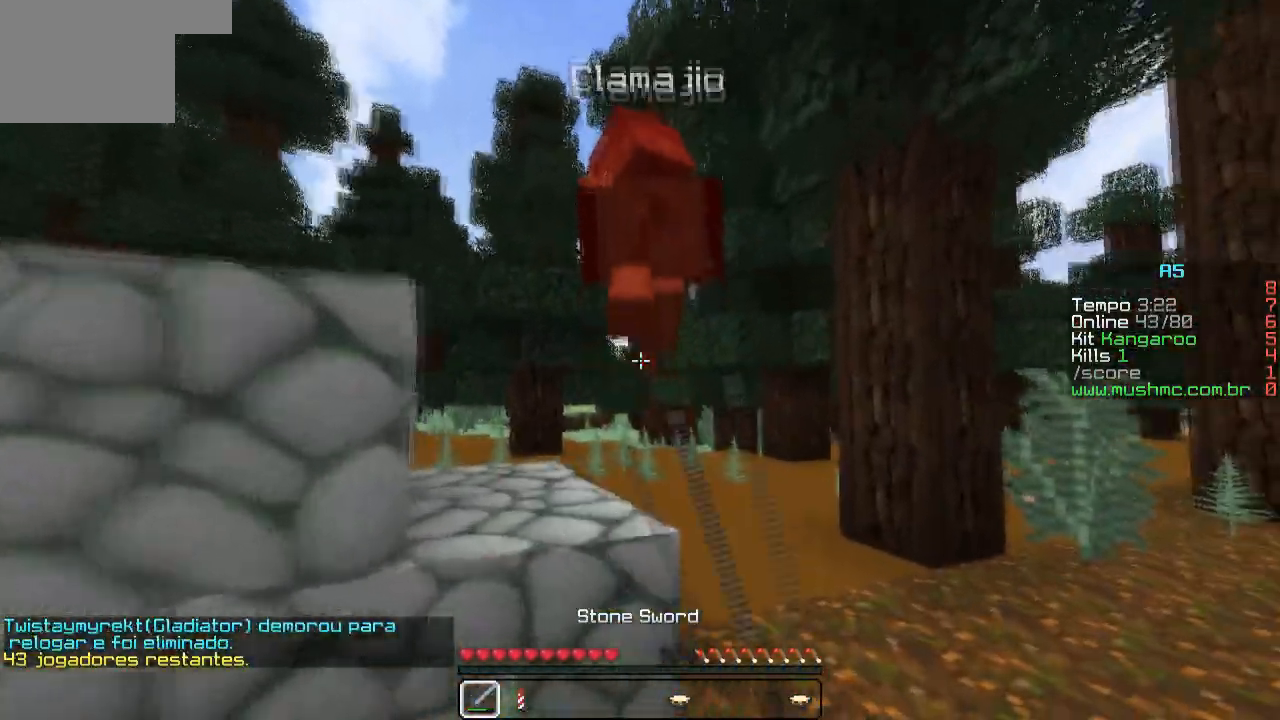
{"keys": ["w"], "events": []}
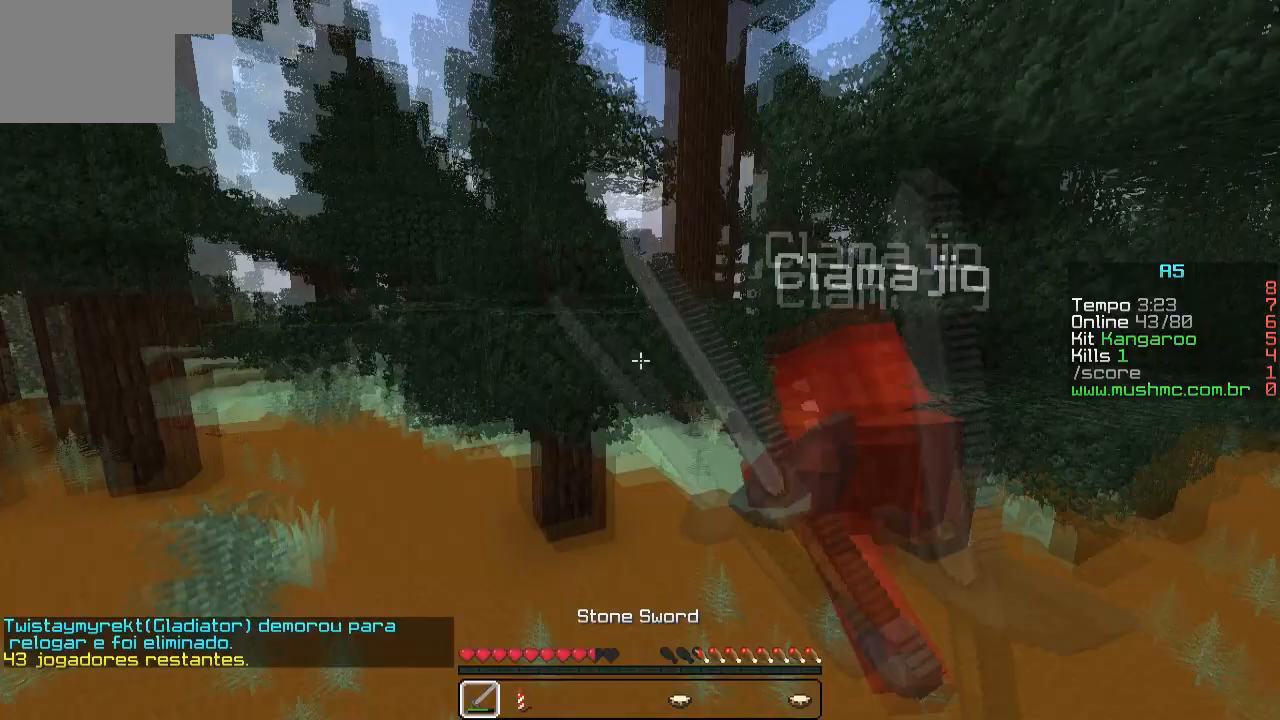
{"keys": ["w"], "events": []}
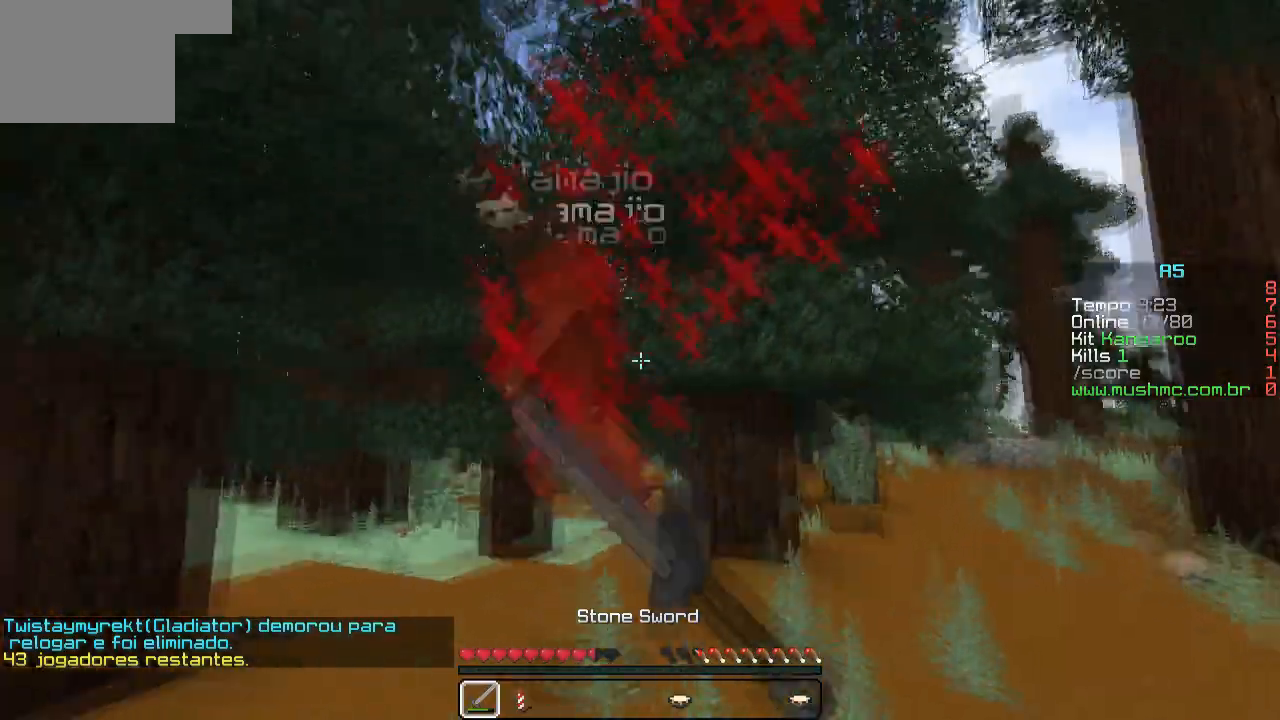
{"keys": ["w"], "events": []}
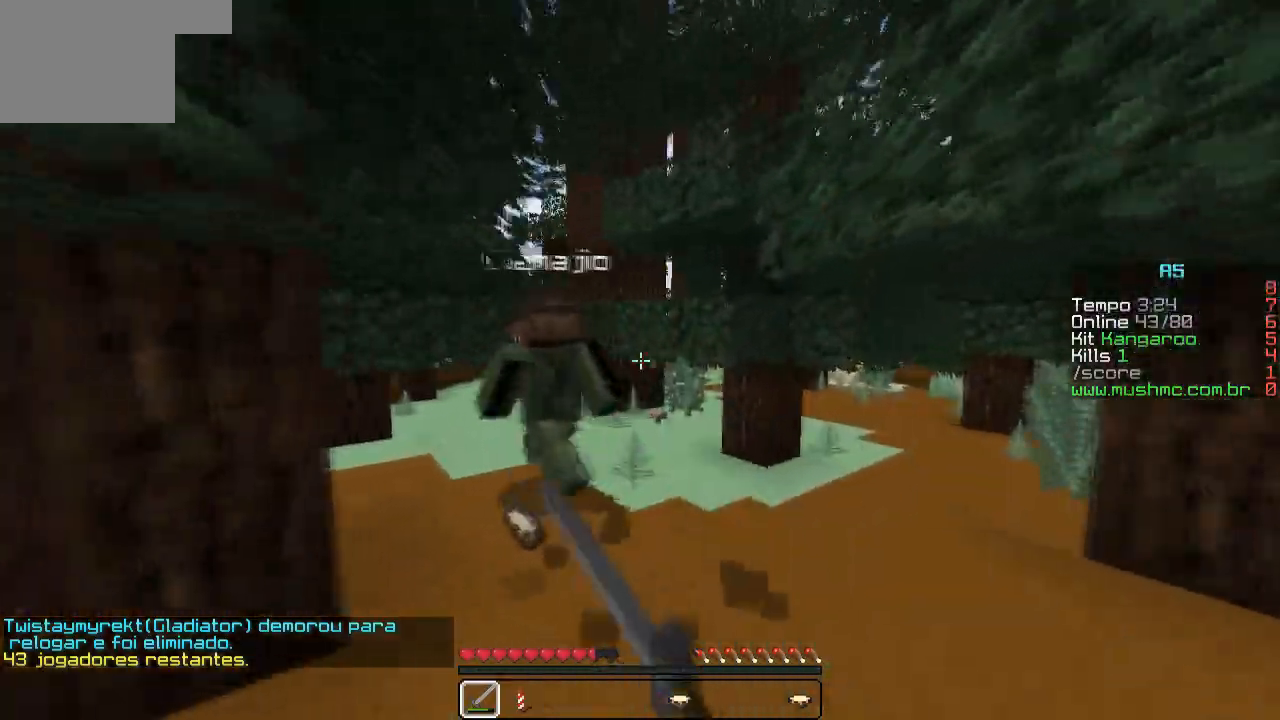
{"keys": ["w"], "events": []}
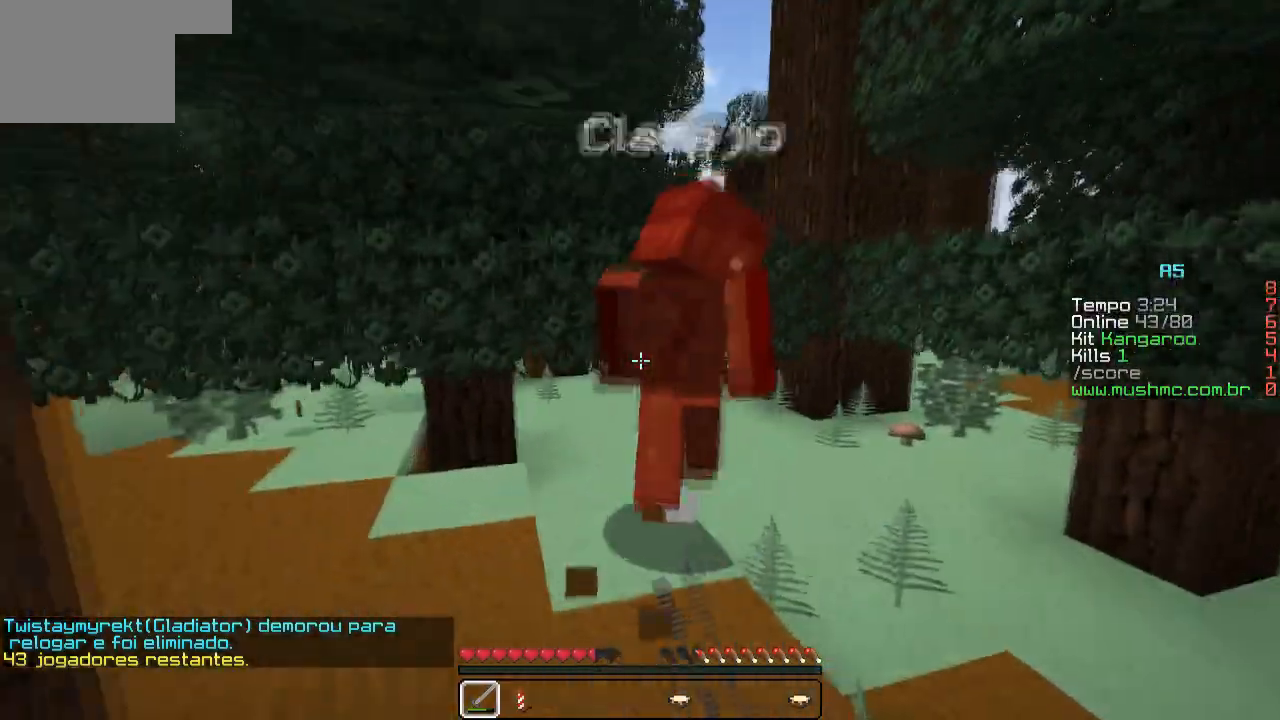
{"keys": ["a", "w"], "events": [[183, "w", "up"], [283, "d", "down"], [383, "w", "down"], [450, "d", "up"], [483, "a", "down"]]}
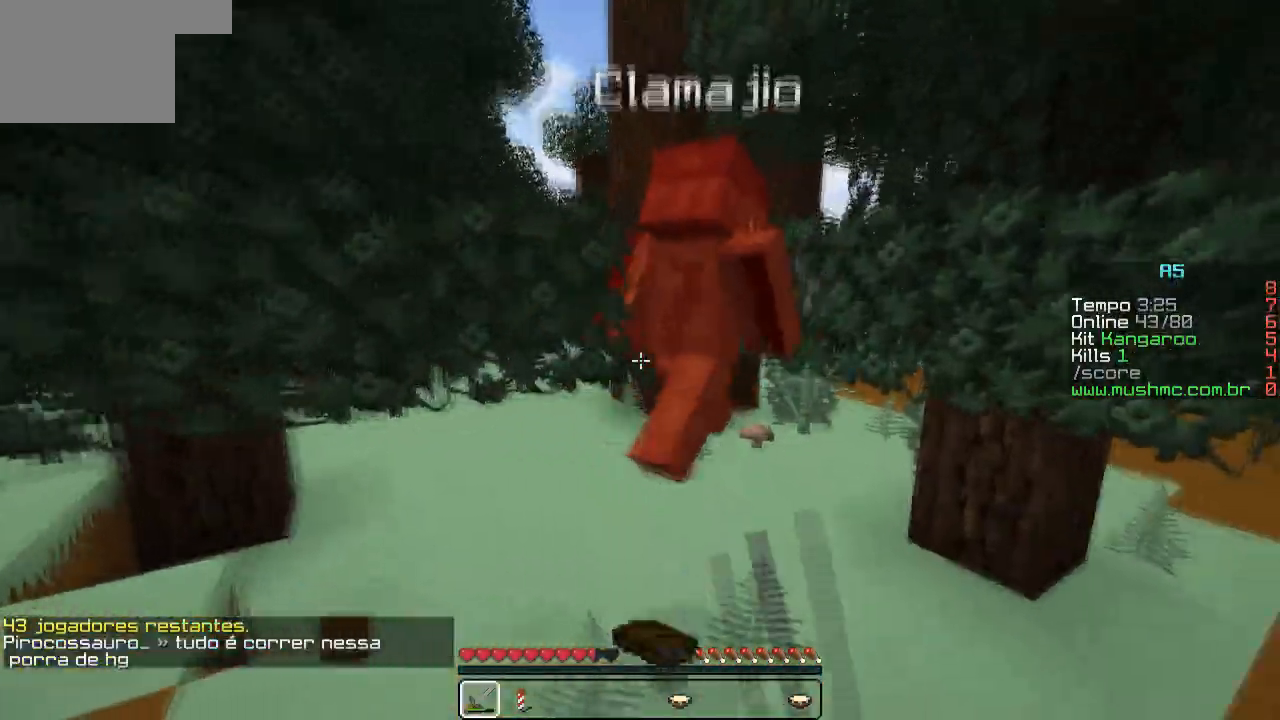
{"keys": ["w"], "events": [[50, "a", "up"], [133, "d", "down"], [200, "d", "up"]]}
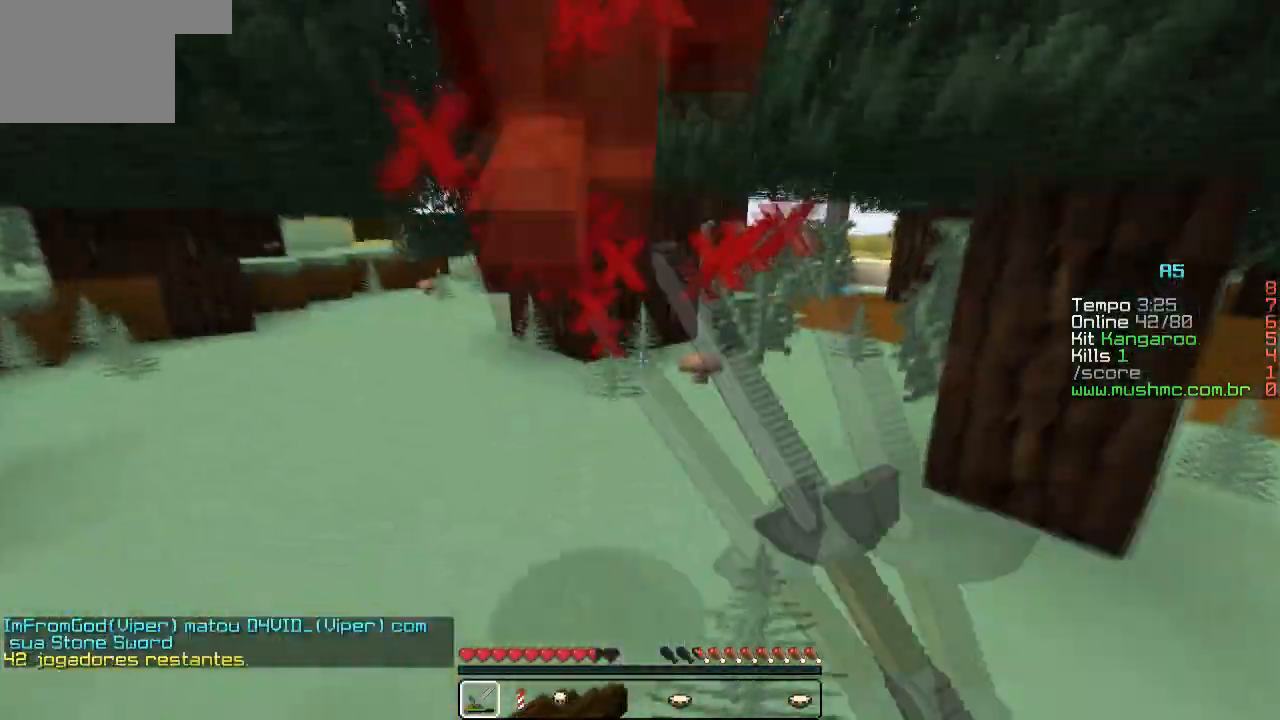
{"keys": ["w"], "events": [[200, "w", "up"], [433, "w", "down"]]}
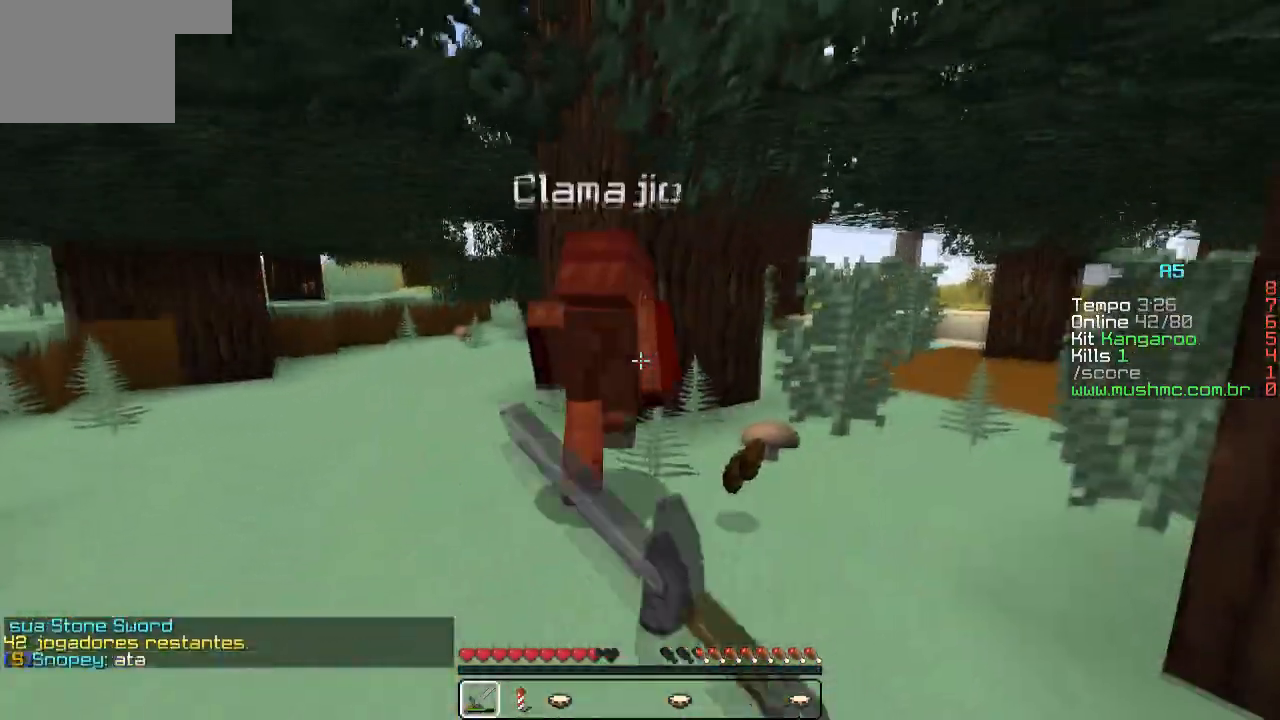
{"keys": ["w"], "events": []}
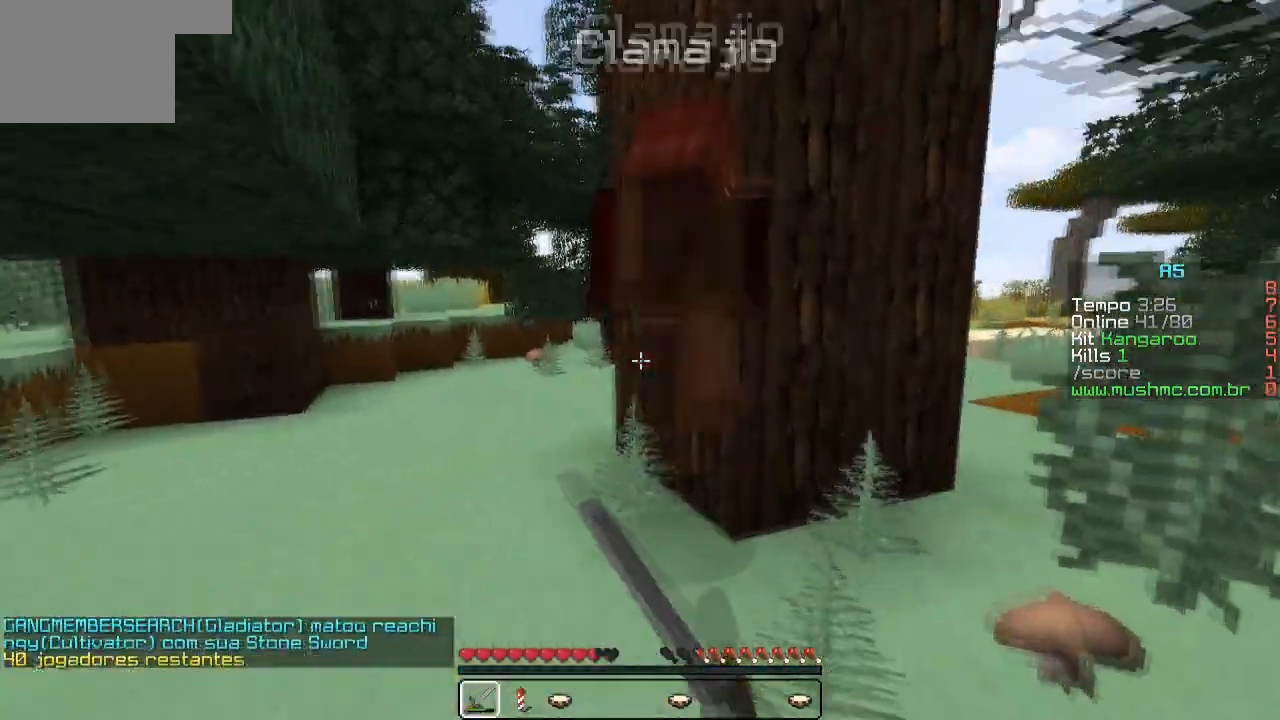
{"keys": ["w"], "events": [[133, "a", "down"], [350, "a", "up"]]}
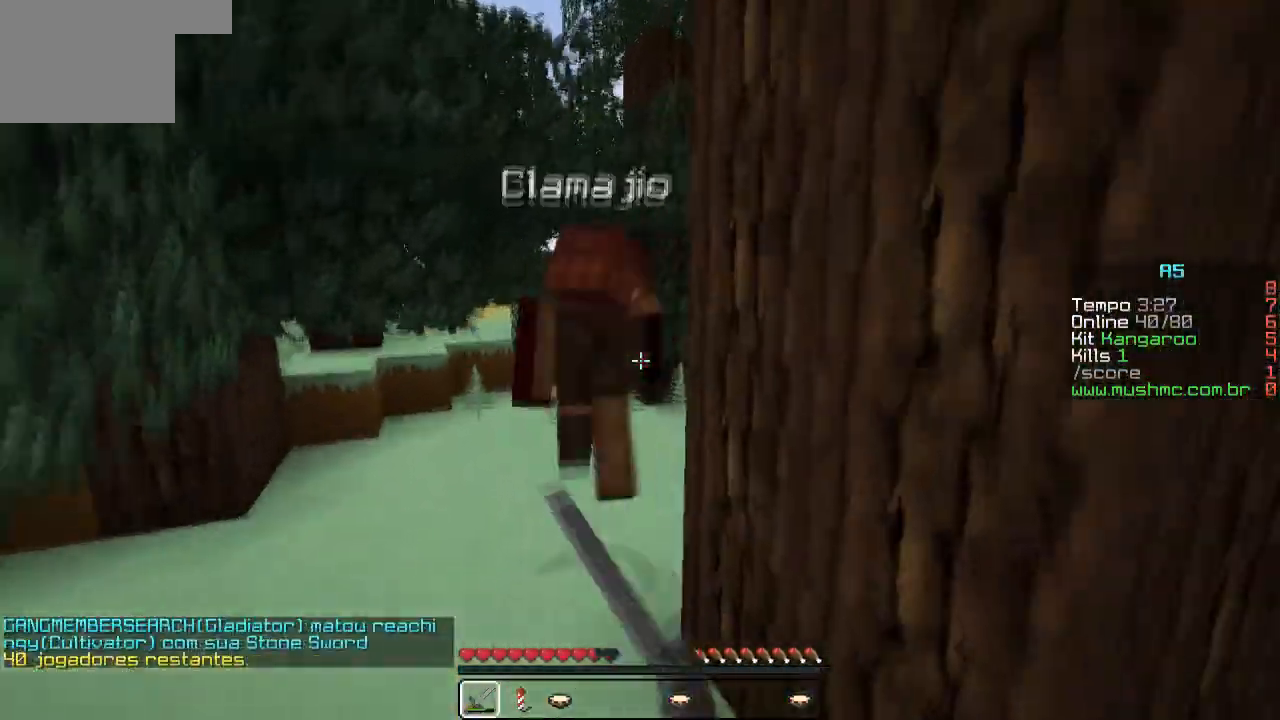
{"keys": ["w"], "events": [[133, "a", "down"], [250, "a", "up"]]}
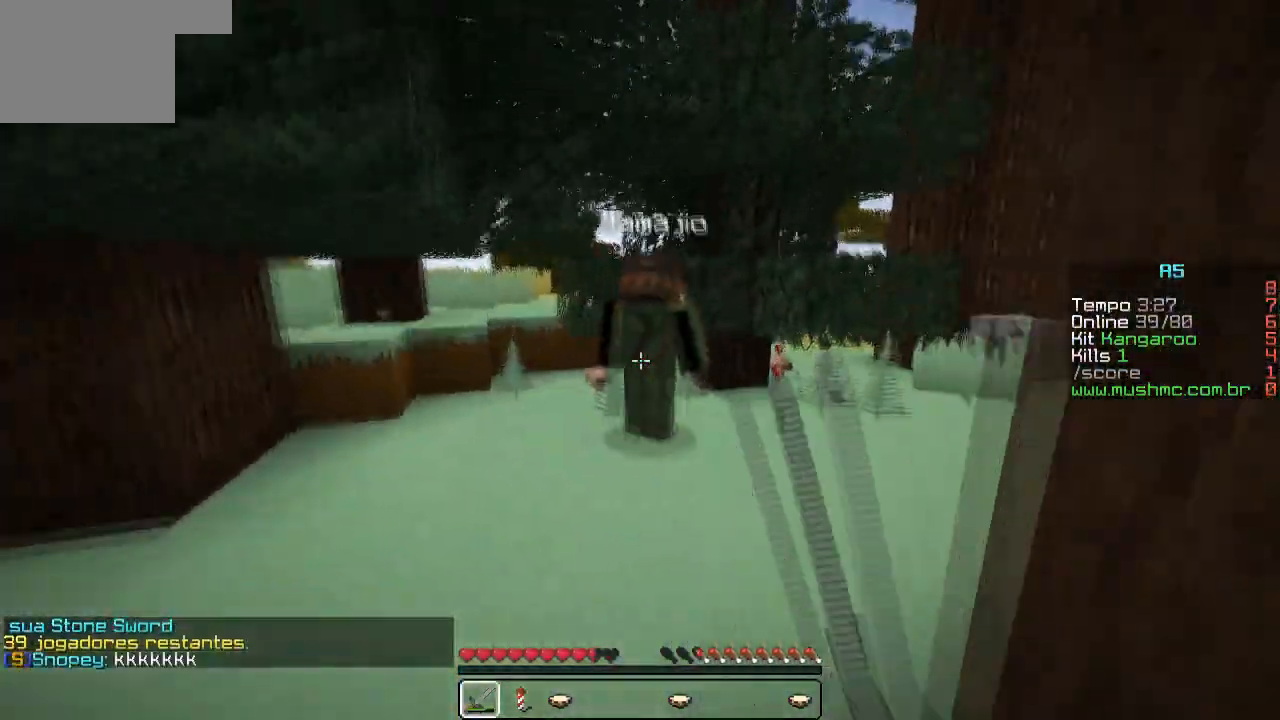
{"keys": ["w"], "events": []}
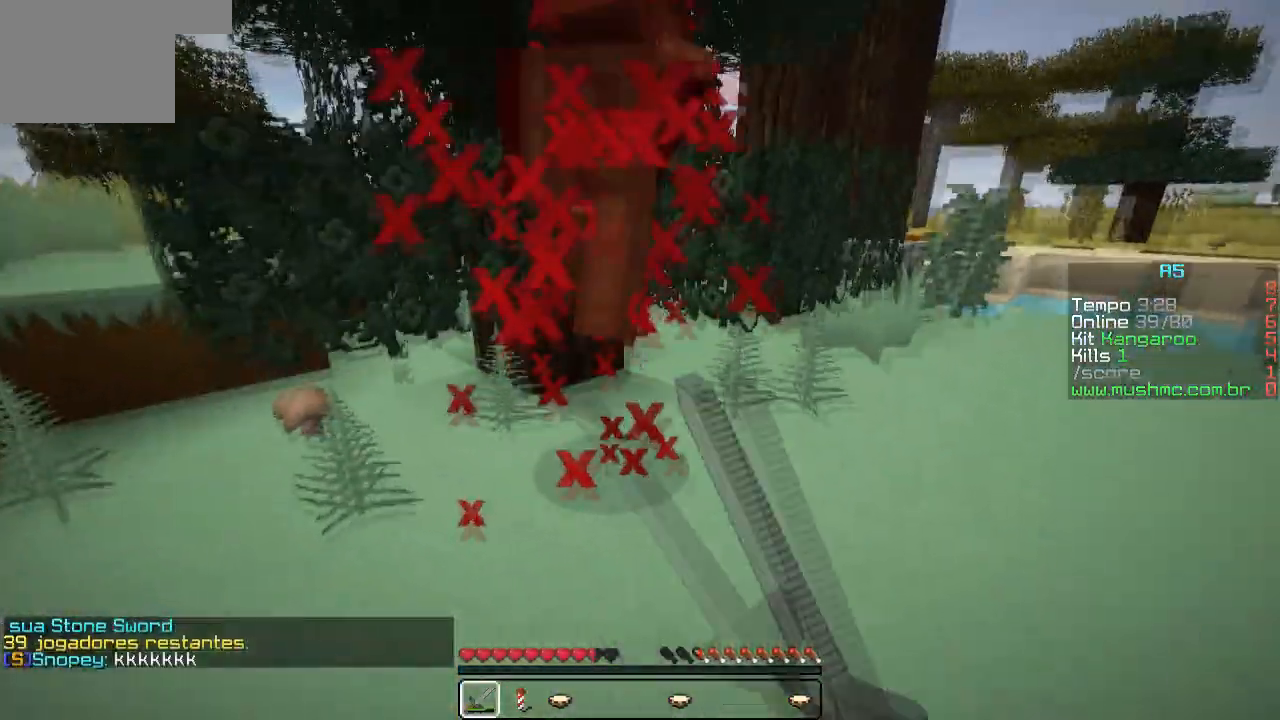
{"keys": ["a", "s"], "events": [[200, "w", "up"], [233, "a", "down"], [483, "s", "down"]]}
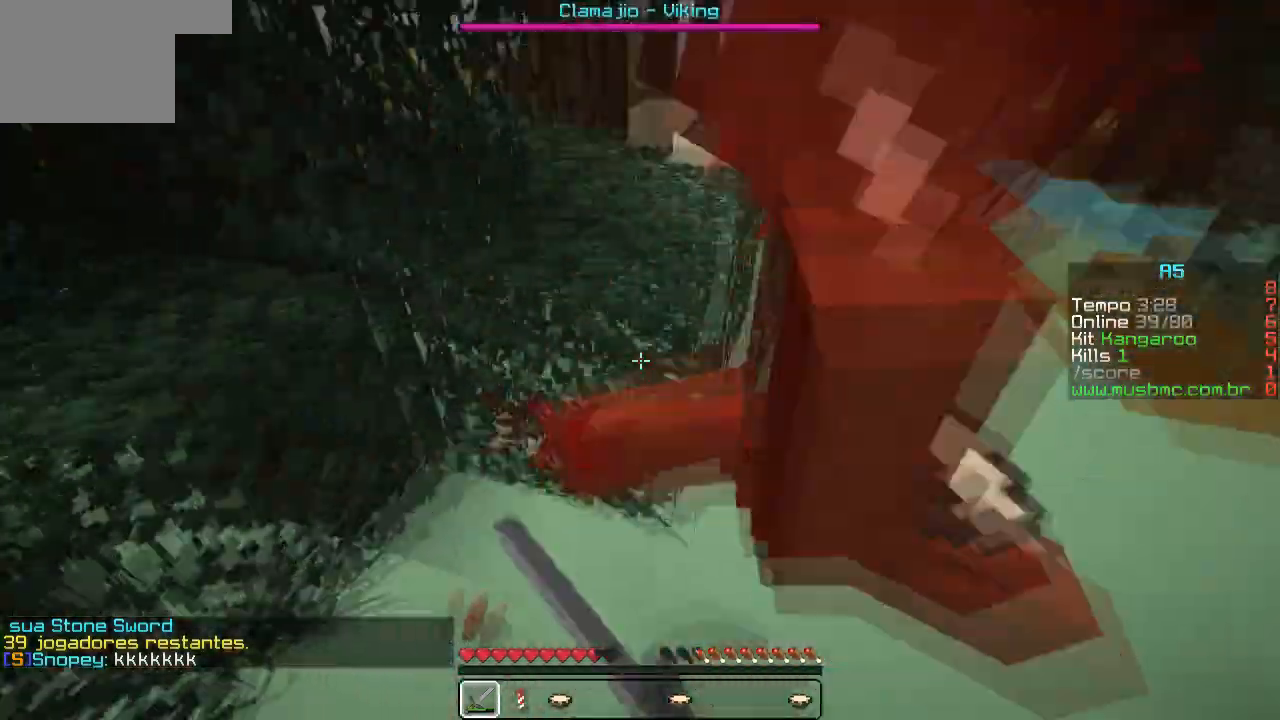
{"keys": ["w"], "events": [[83, "a", "up"], [150, "s", "up"], [250, "w", "down"]]}
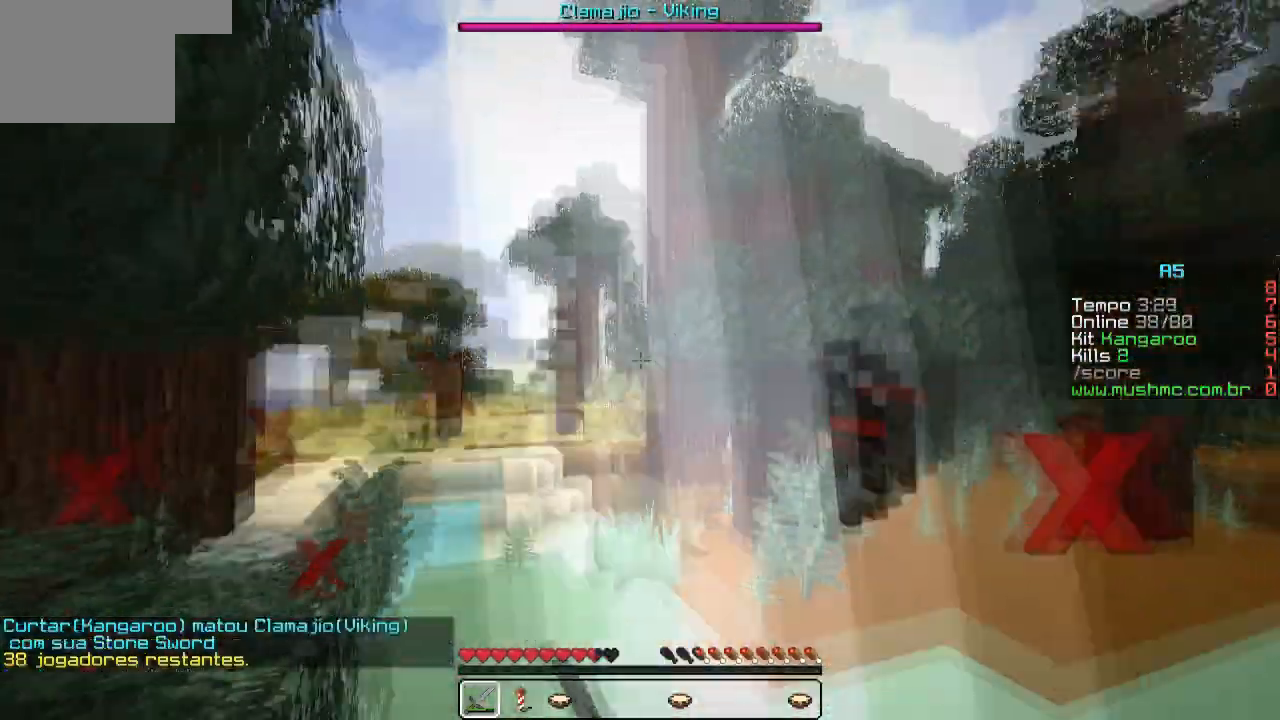
{"keys": ["d"], "events": [[450, "w", "up"], [483, "d", "down"]]}
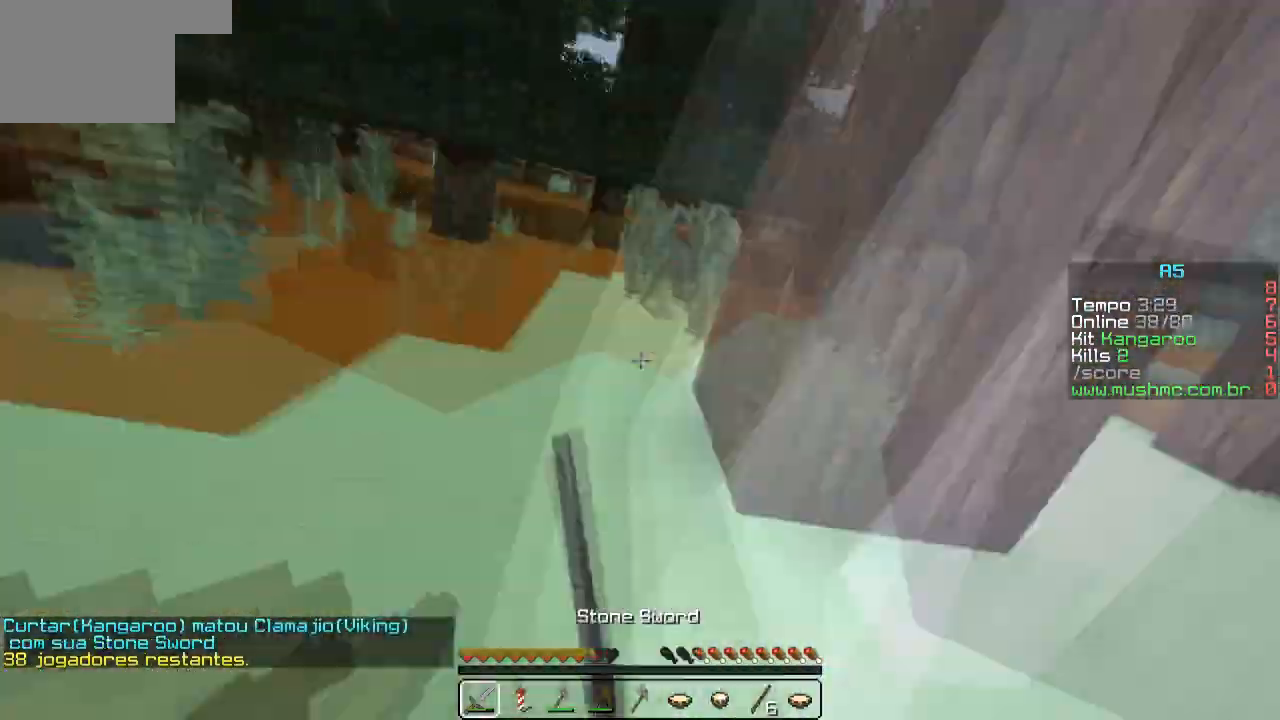
{"keys": ["w"], "events": [[200, "d", "up"], [233, "w", "down"]]}
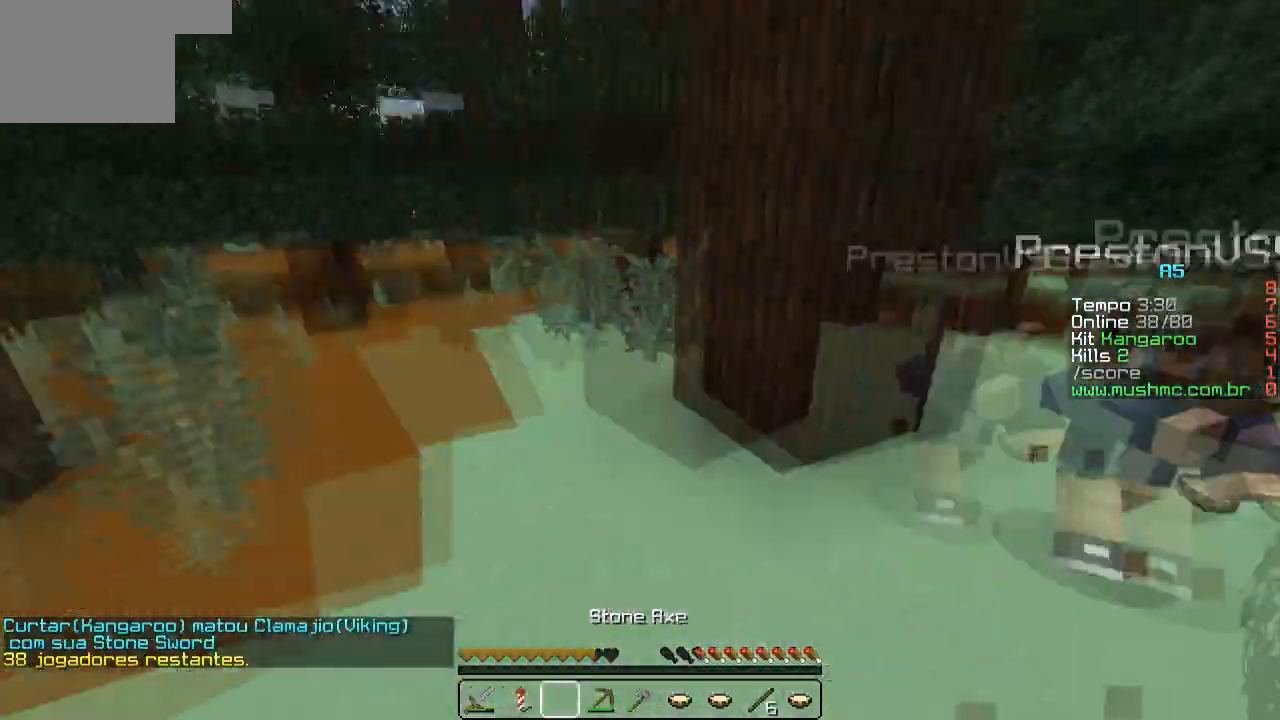
{"keys": ["w"], "events": []}
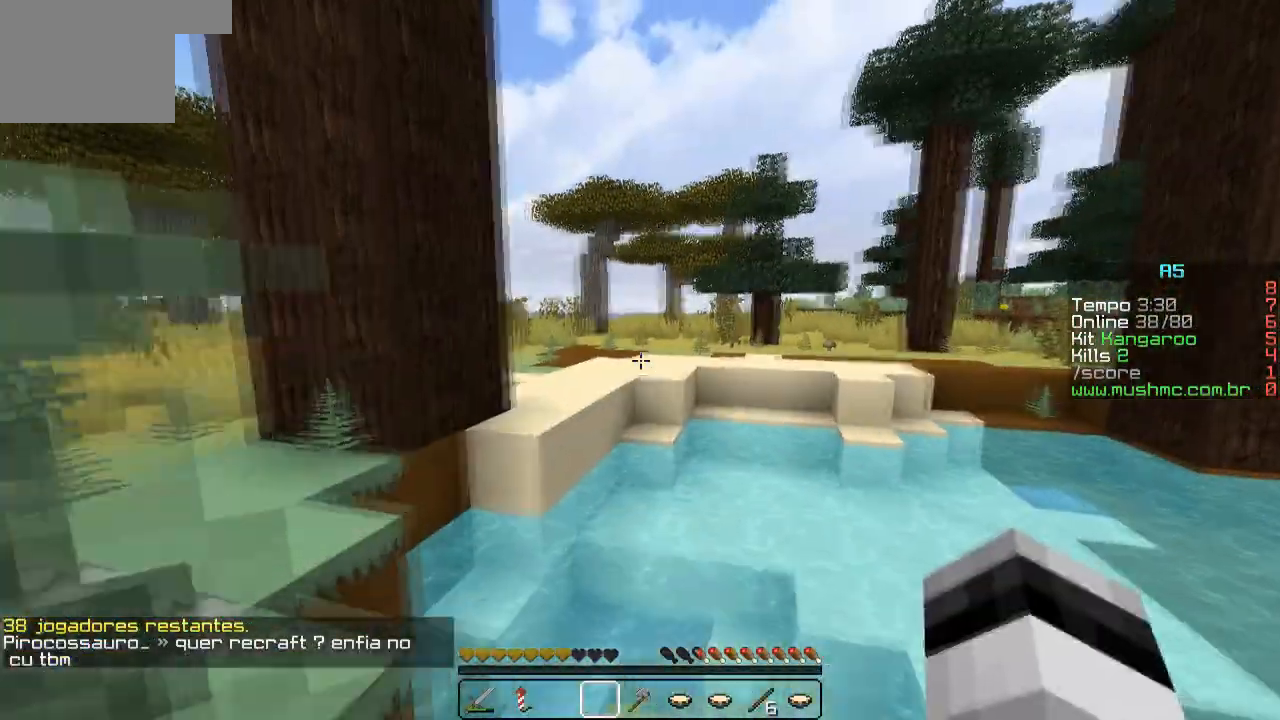
{"keys": ["w"], "events": []}
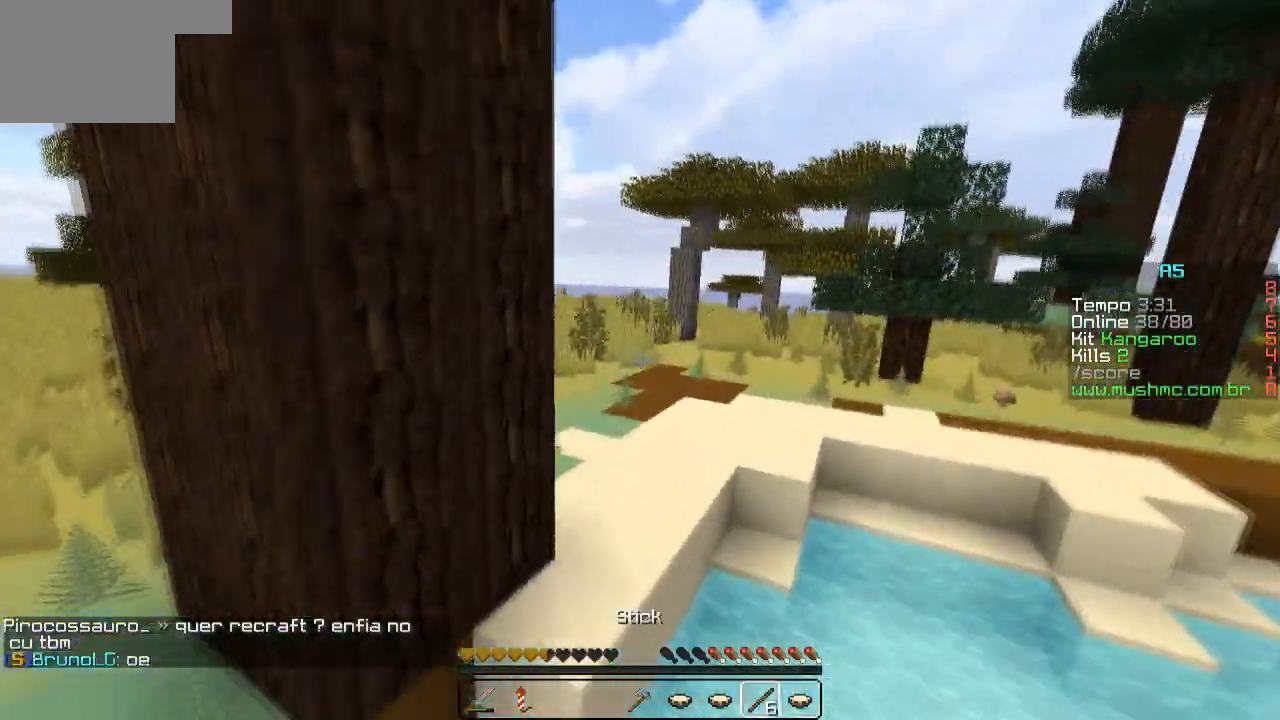
{"keys": ["w"], "events": []}
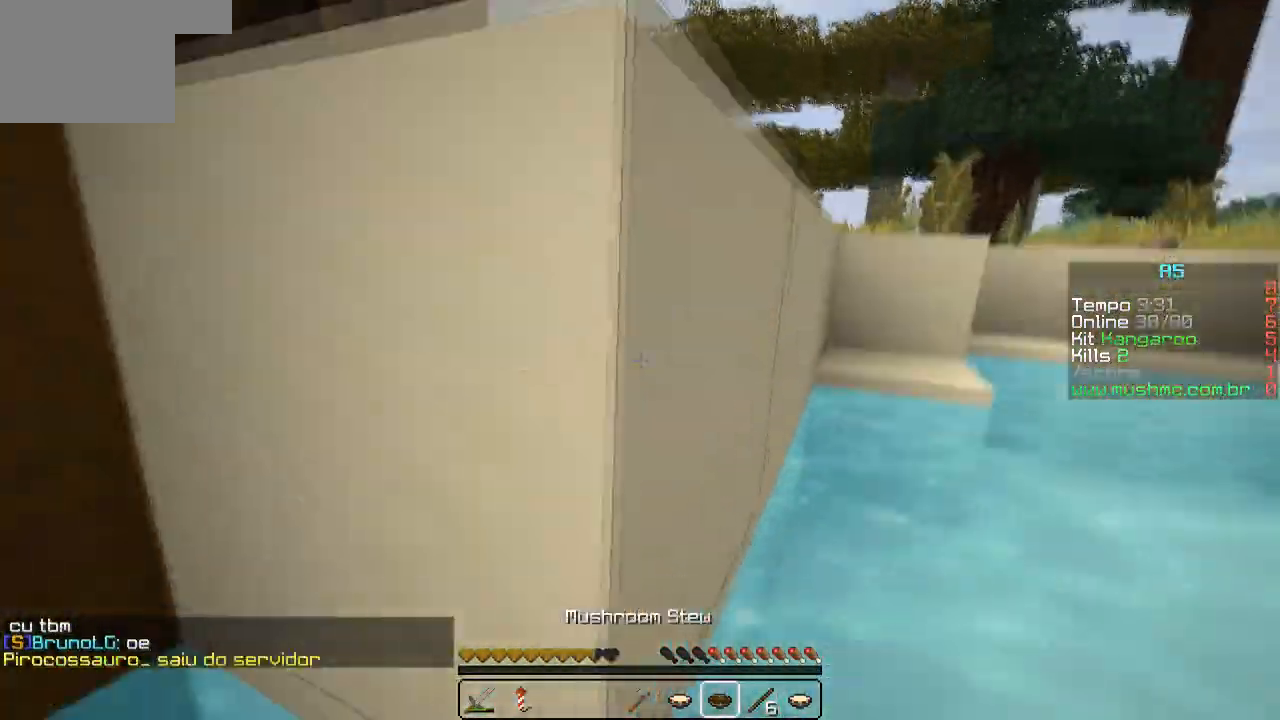
{"keys": ["w"], "events": []}
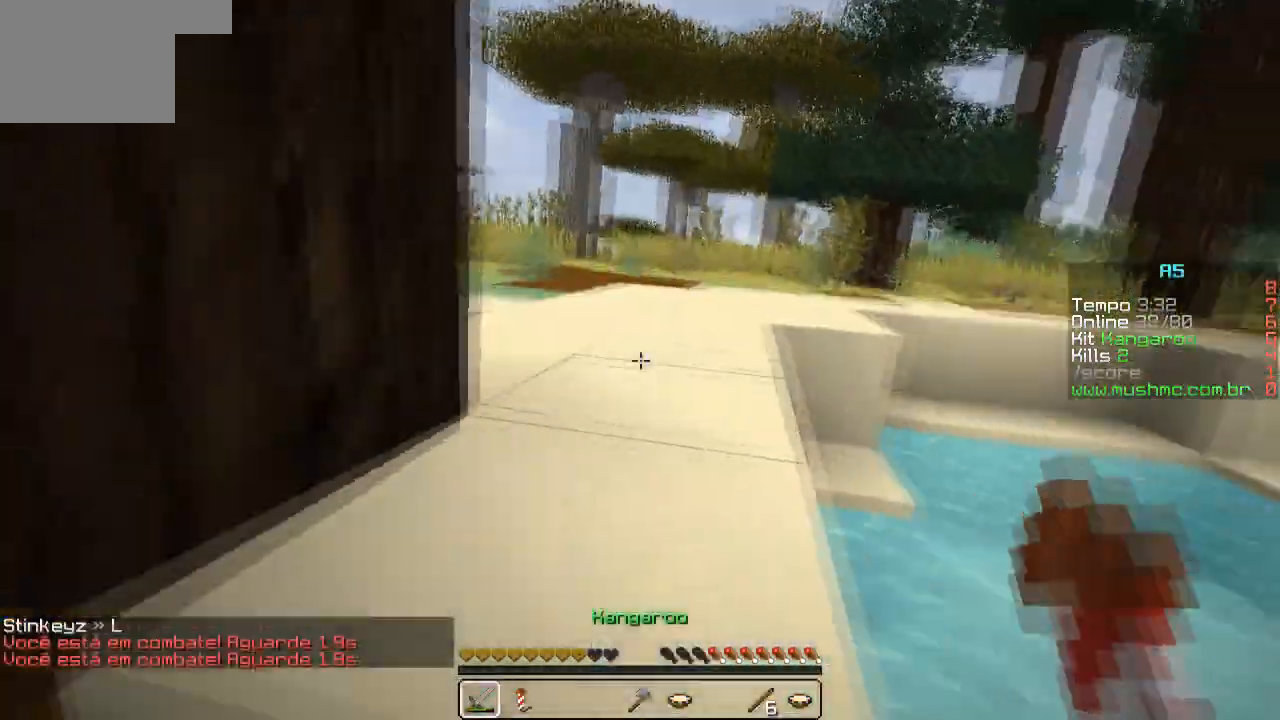
{"keys": ["w"], "events": []}
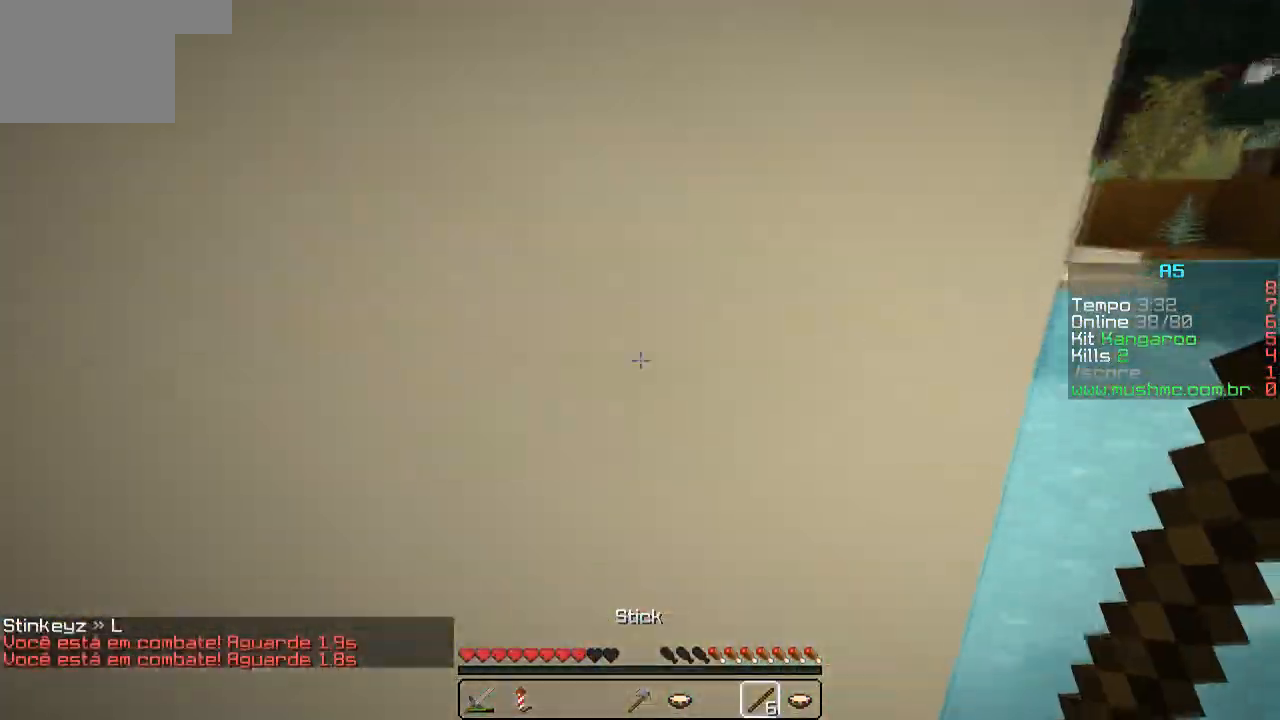
{"keys": ["w"], "events": []}
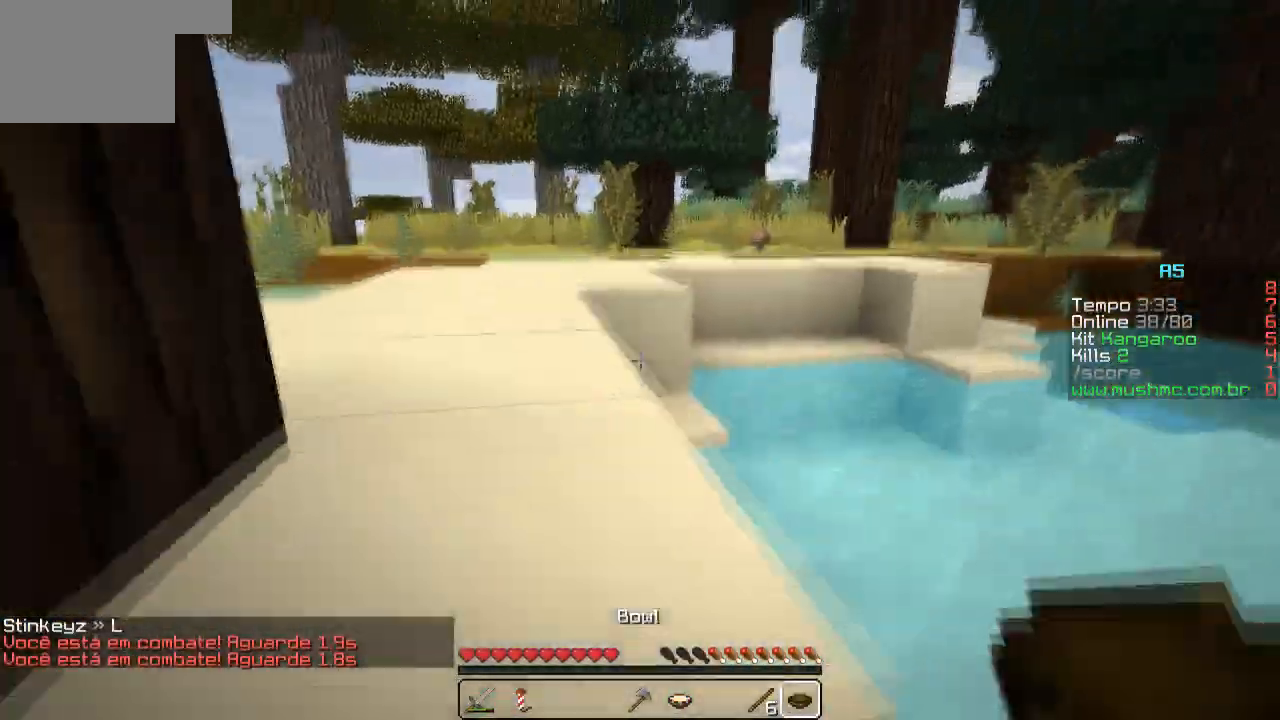
{"keys": ["w"], "events": []}
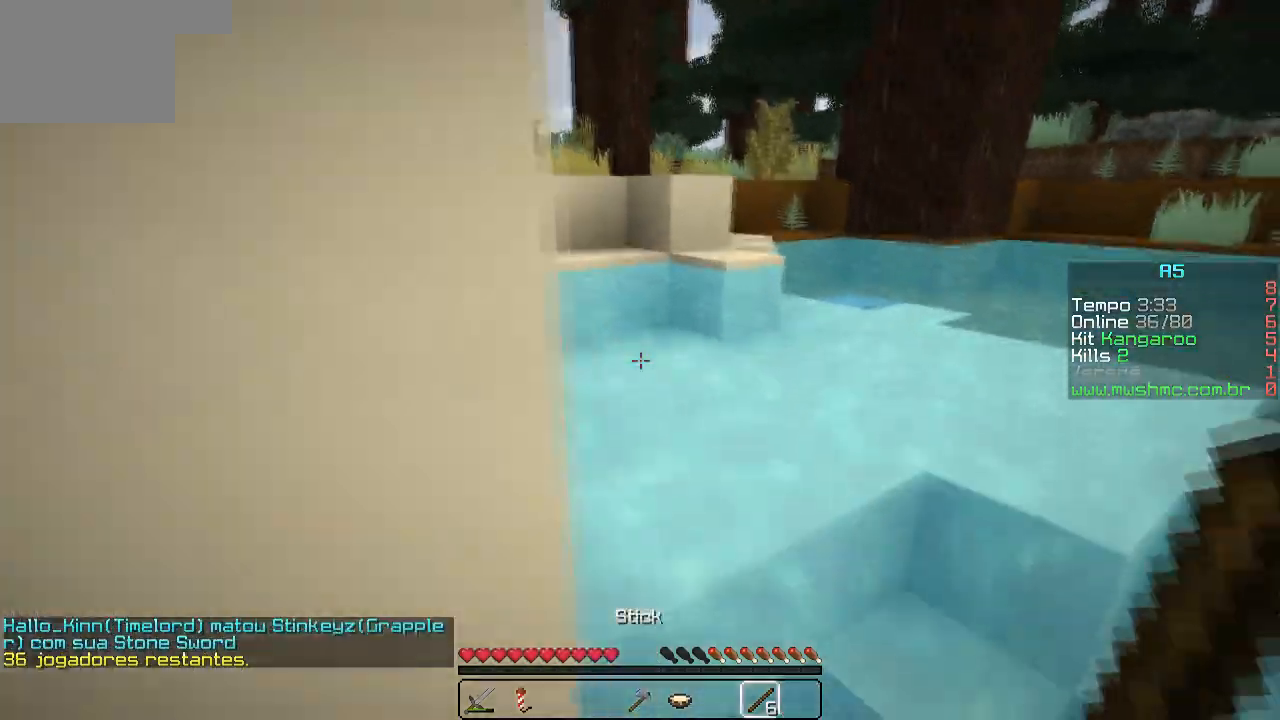
{"keys": ["w"], "events": []}